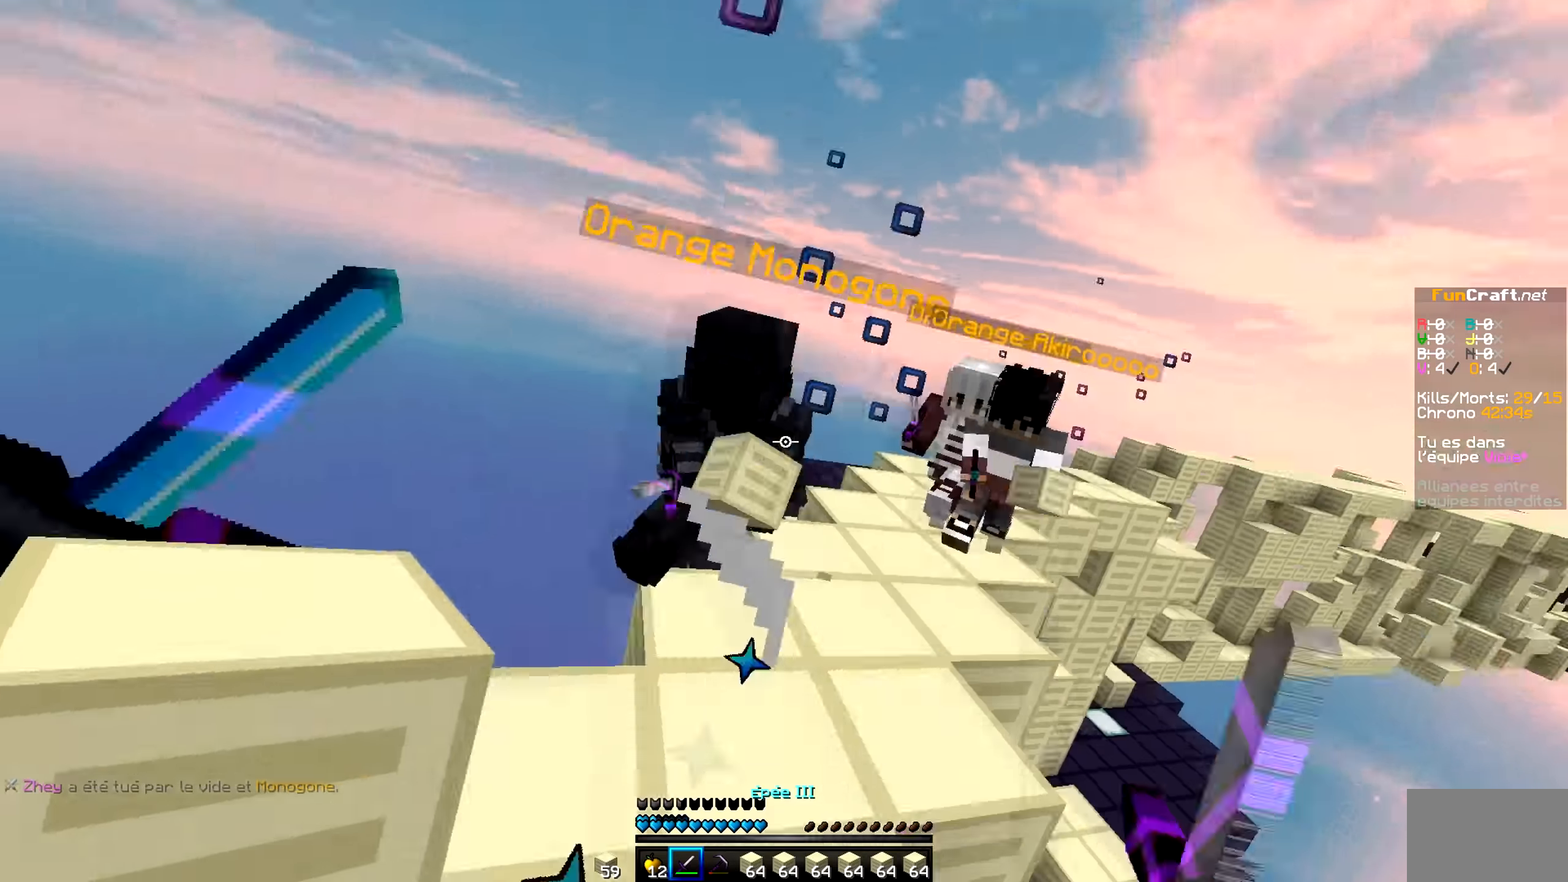
Gameplay with keyboard and mouse; each line is a JSON object with the keys and mouse buttons held at the frame after it. "events" lists presses ("down") and releases ("up") of "mouse_left" and "mouse_right" between this image and that frame as [ms after this image, input, new state], when the widget could be followed in between. "mouse_left", "mouse_right" = the "left", "right" buttons of the "mouse" list. No other keys are recorded. Fast repeated clicks can show as one long hold. Mouse movement is not recorded.
{"keys": [], "mouse": ["left"], "events": [[284, "mouse_left", "up"], [367, "mouse_left", "down"]]}
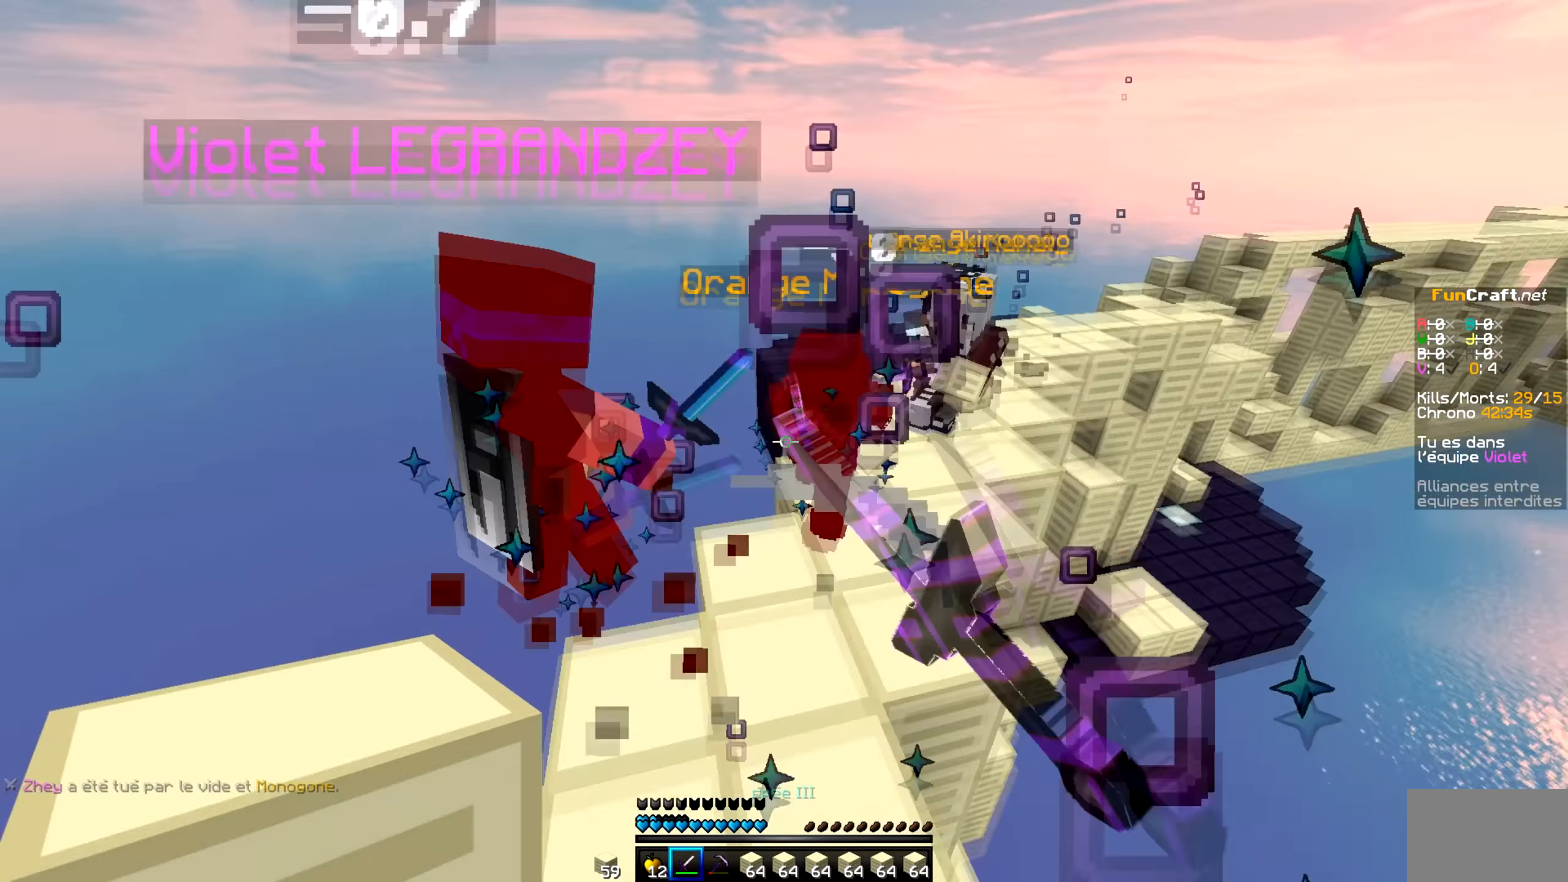
{"keys": [], "mouse": [], "events": [[67, "mouse_left", "up"], [317, "mouse_right", "down"], [417, "mouse_right", "up"]]}
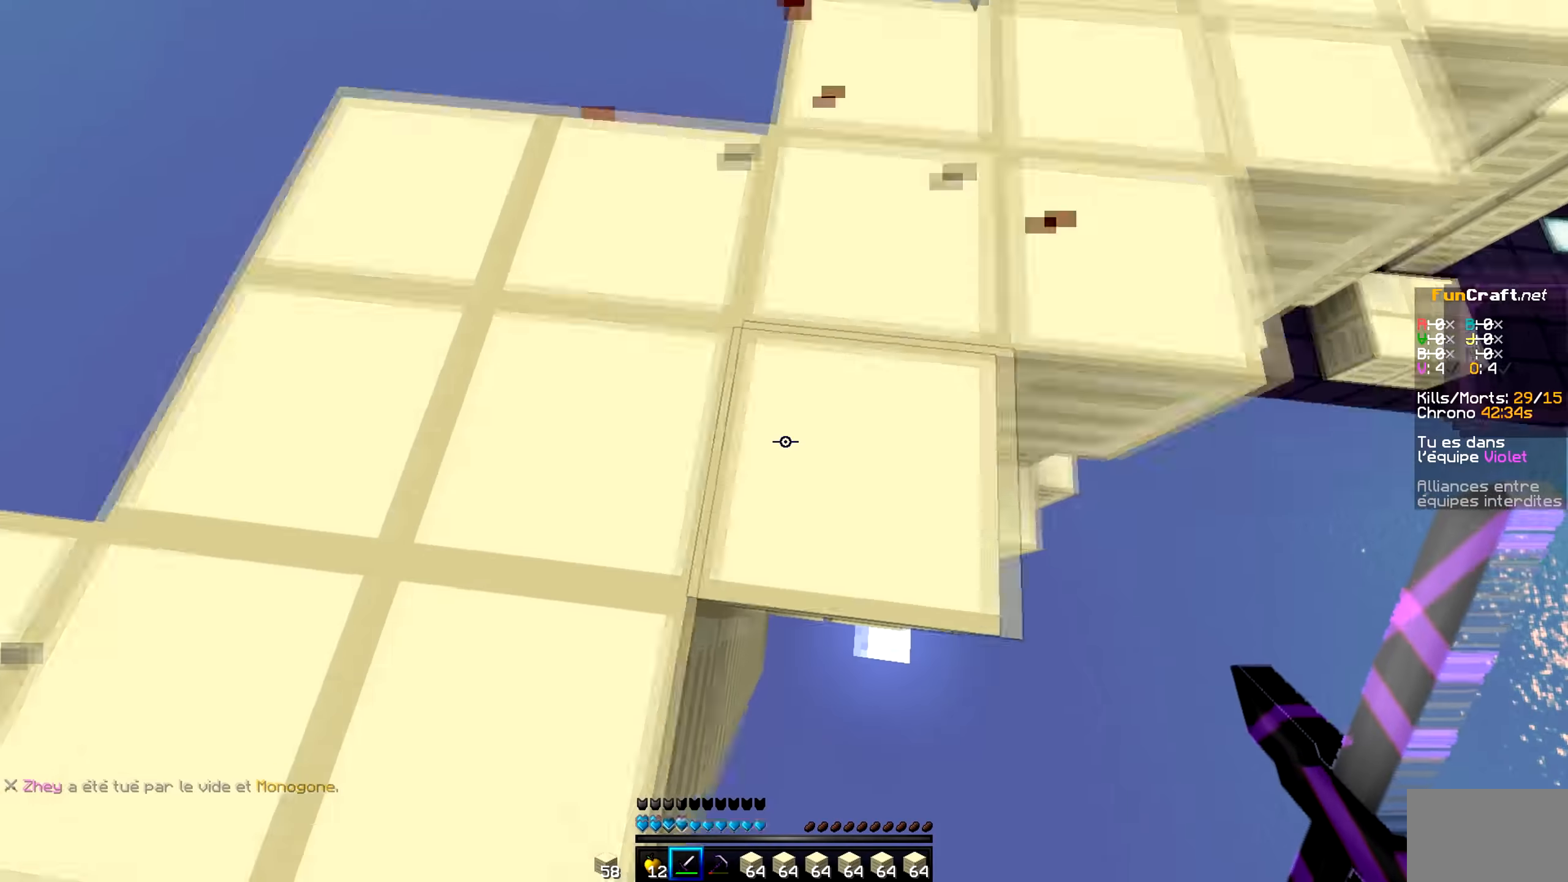
{"keys": [], "mouse": [], "events": [[84, "mouse_right", "down"], [184, "mouse_right", "up"], [267, "mouse_right", "down"], [367, "mouse_right", "up"]]}
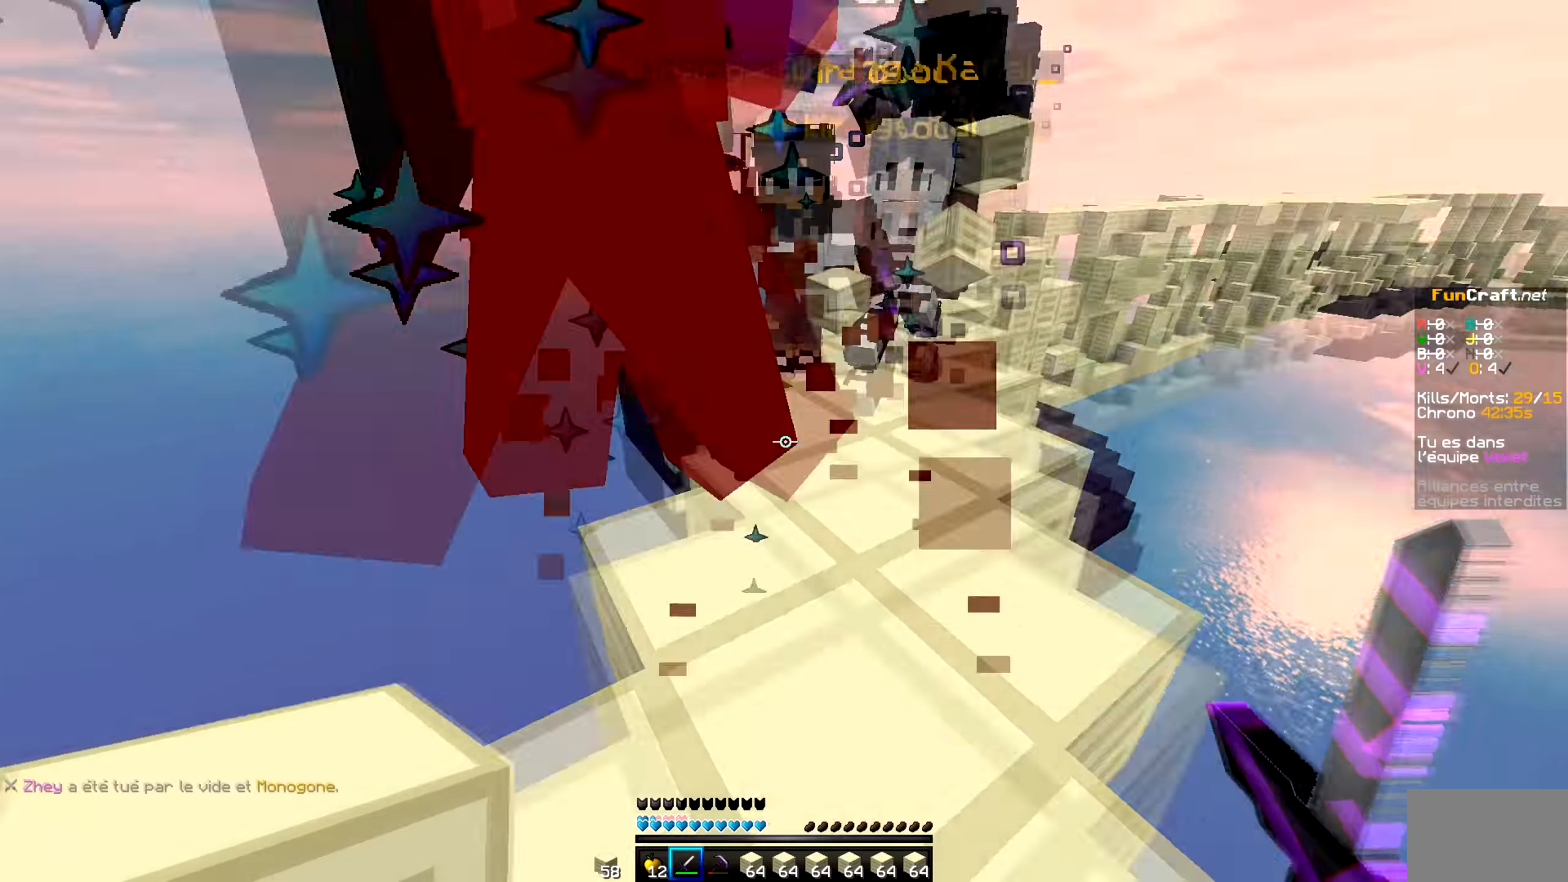
{"keys": [], "mouse": ["left"], "events": [[116, "mouse_left", "down"], [383, "mouse_left", "up"], [483, "mouse_left", "down"]]}
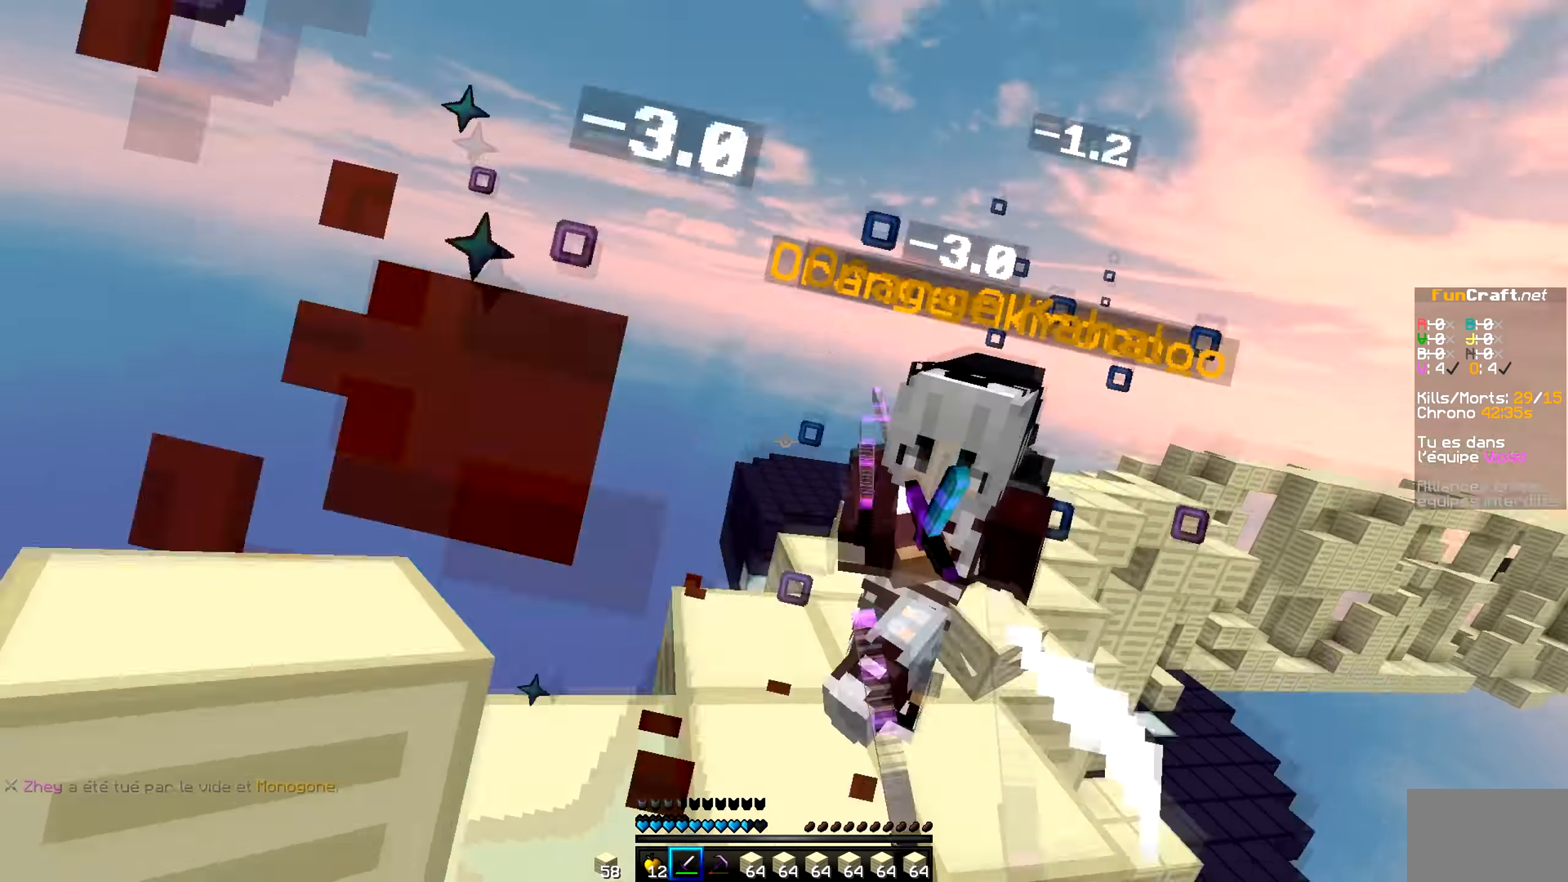
{"keys": [], "mouse": [], "events": [[66, "mouse_left", "up"], [150, "mouse_left", "down"], [250, "mouse_left", "up"], [333, "mouse_left", "down"], [433, "mouse_left", "up"]]}
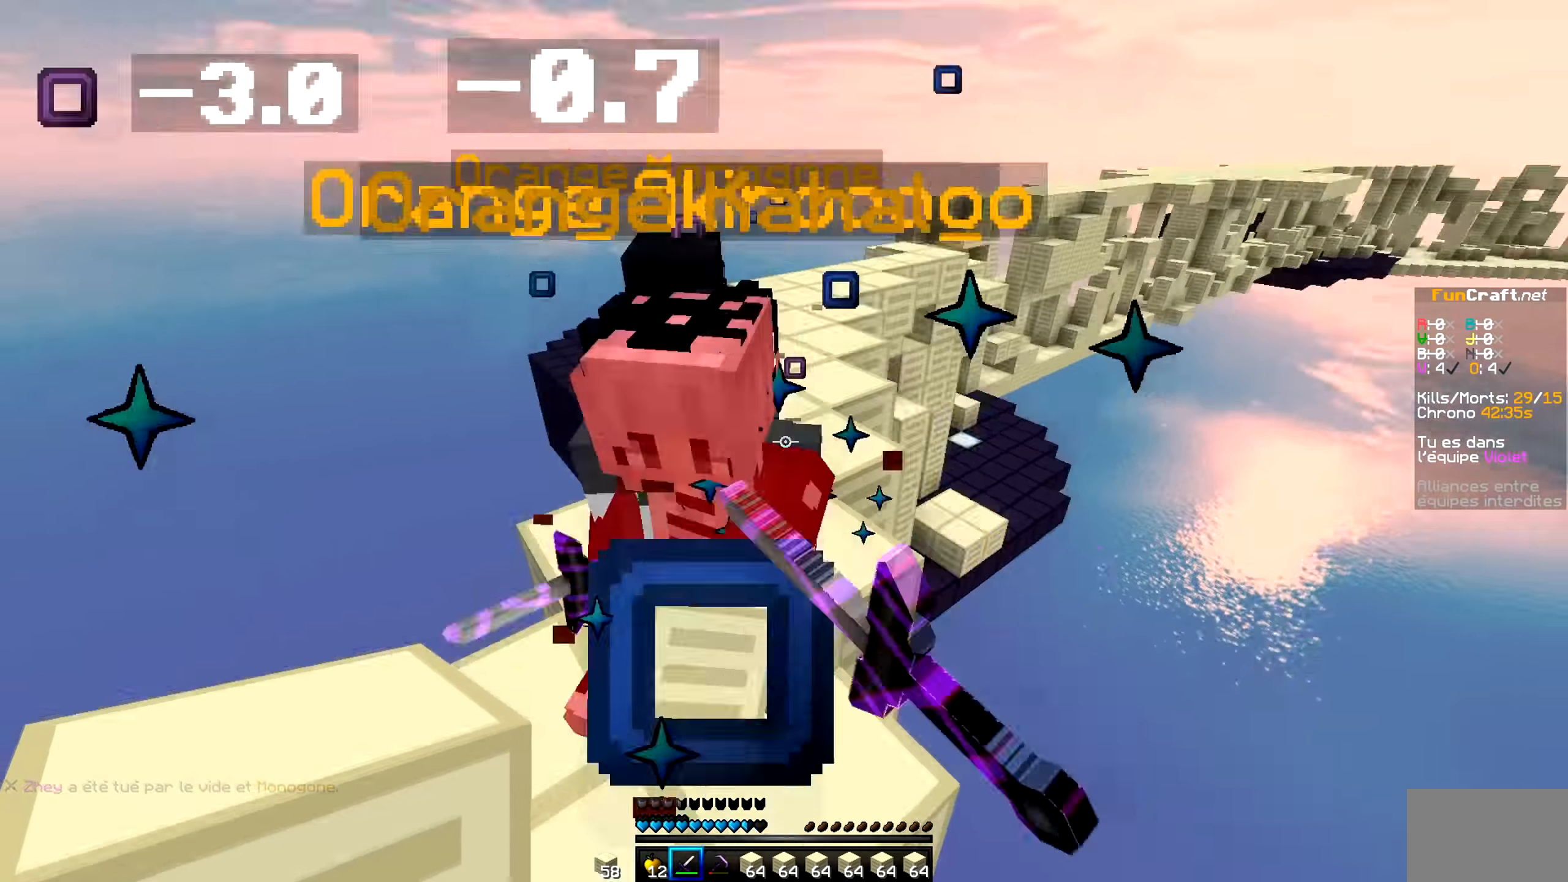
{"keys": [], "mouse": [], "events": [[16, "mouse_left", "down"], [116, "mouse_left", "up"], [200, "mouse_left", "down"], [283, "mouse_left", "up"], [366, "mouse_left", "down"], [466, "mouse_left", "up"]]}
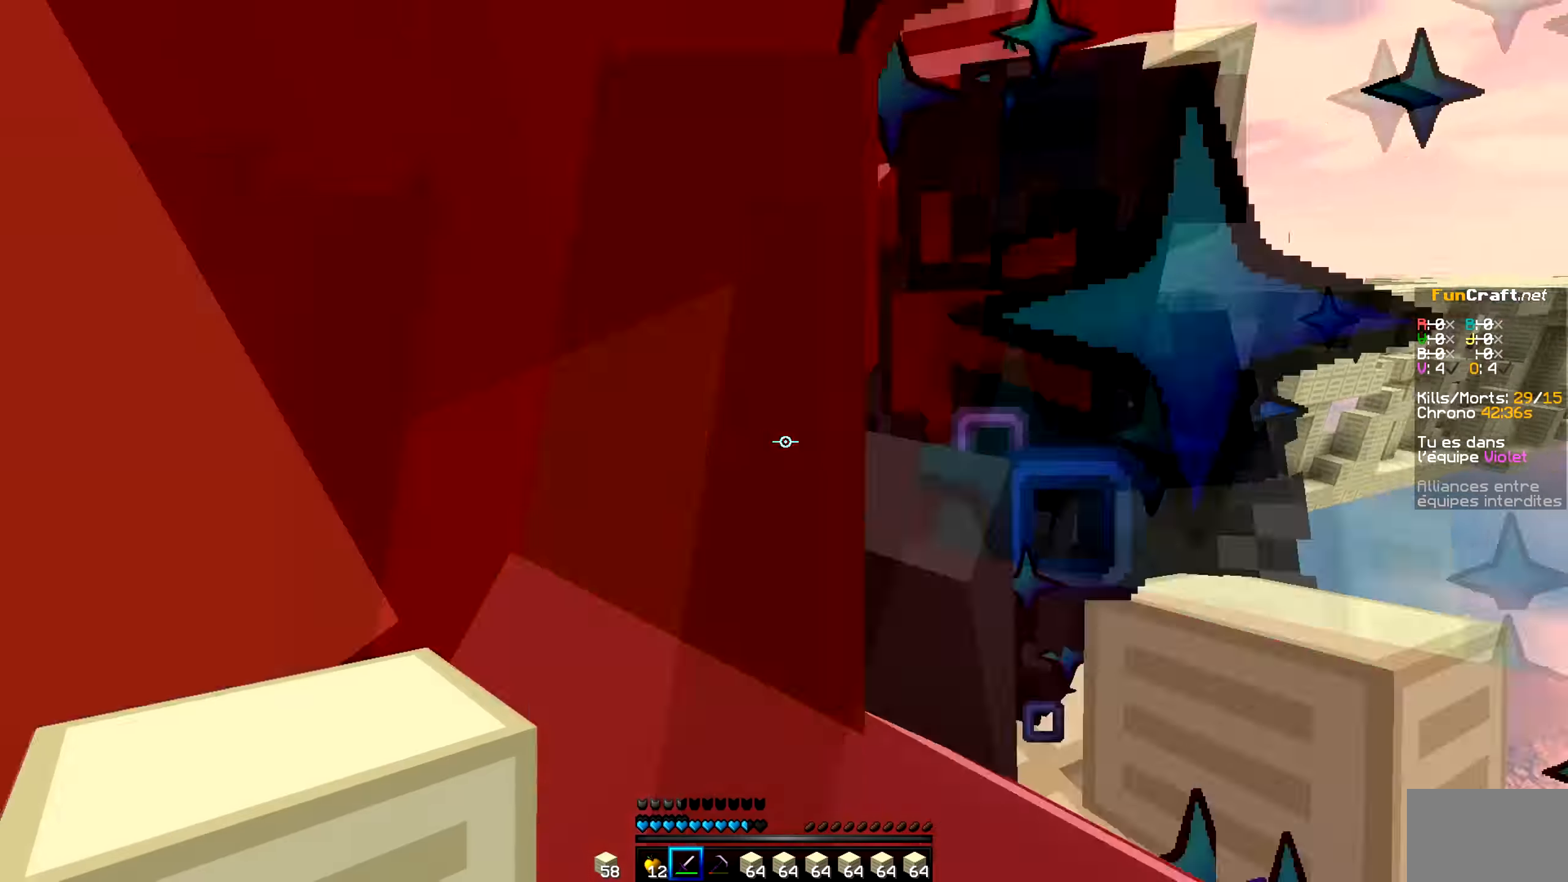
{"keys": [], "mouse": [], "events": [[50, "mouse_left", "down"], [150, "mouse_left", "up"], [233, "mouse_left", "down"], [316, "mouse_left", "up"], [400, "mouse_left", "down"], [500, "mouse_left", "up"]]}
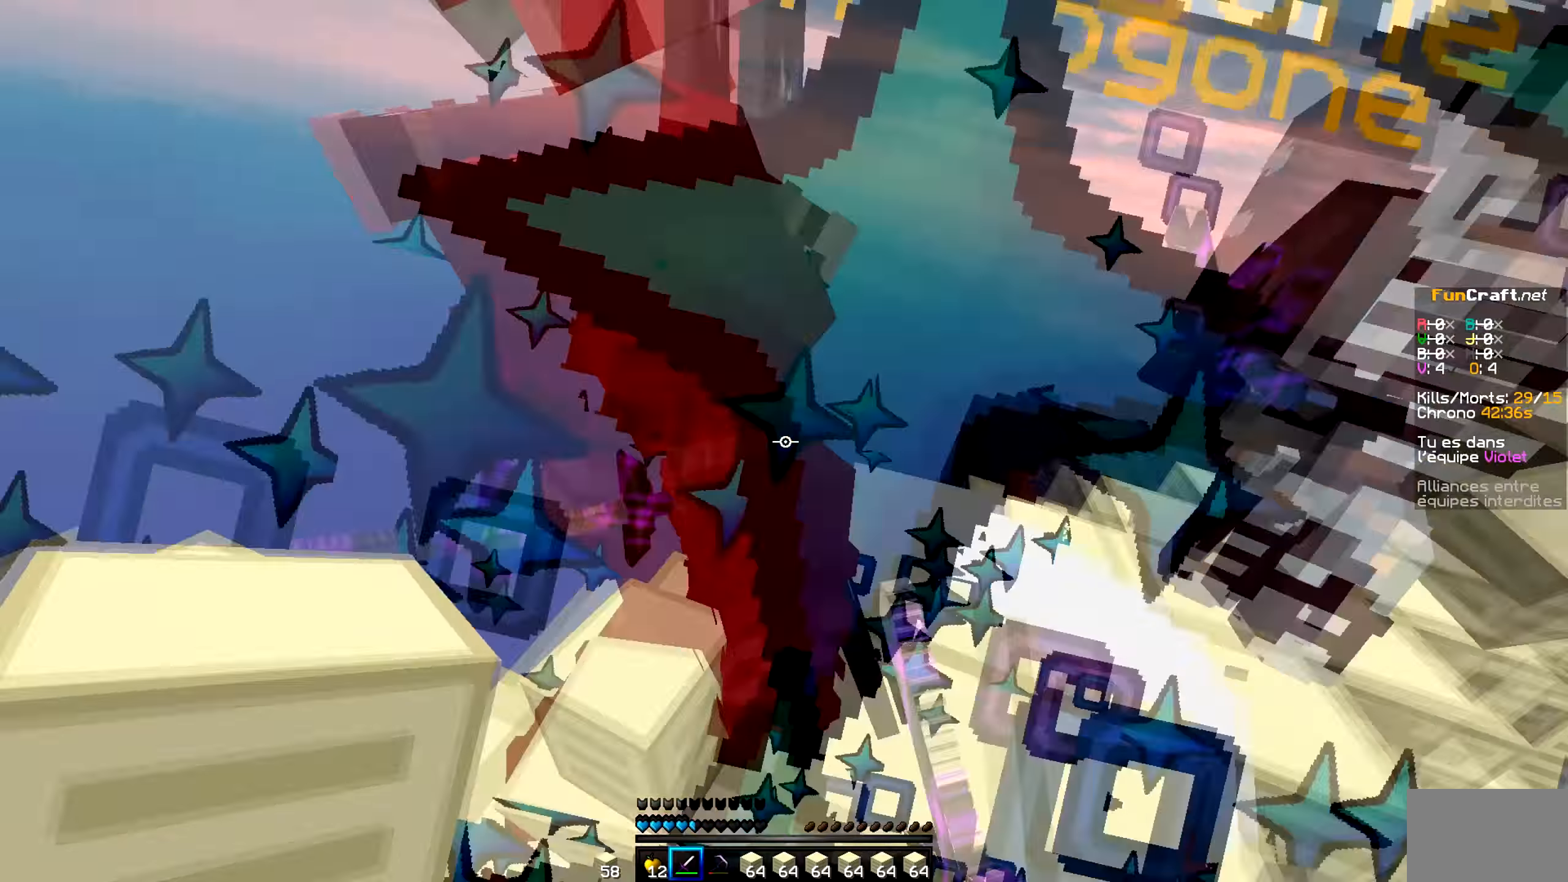
{"keys": [], "mouse": [], "events": [[83, "mouse_left", "down"], [183, "mouse_left", "up"], [250, "mouse_left", "down"], [450, "mouse_left", "up"]]}
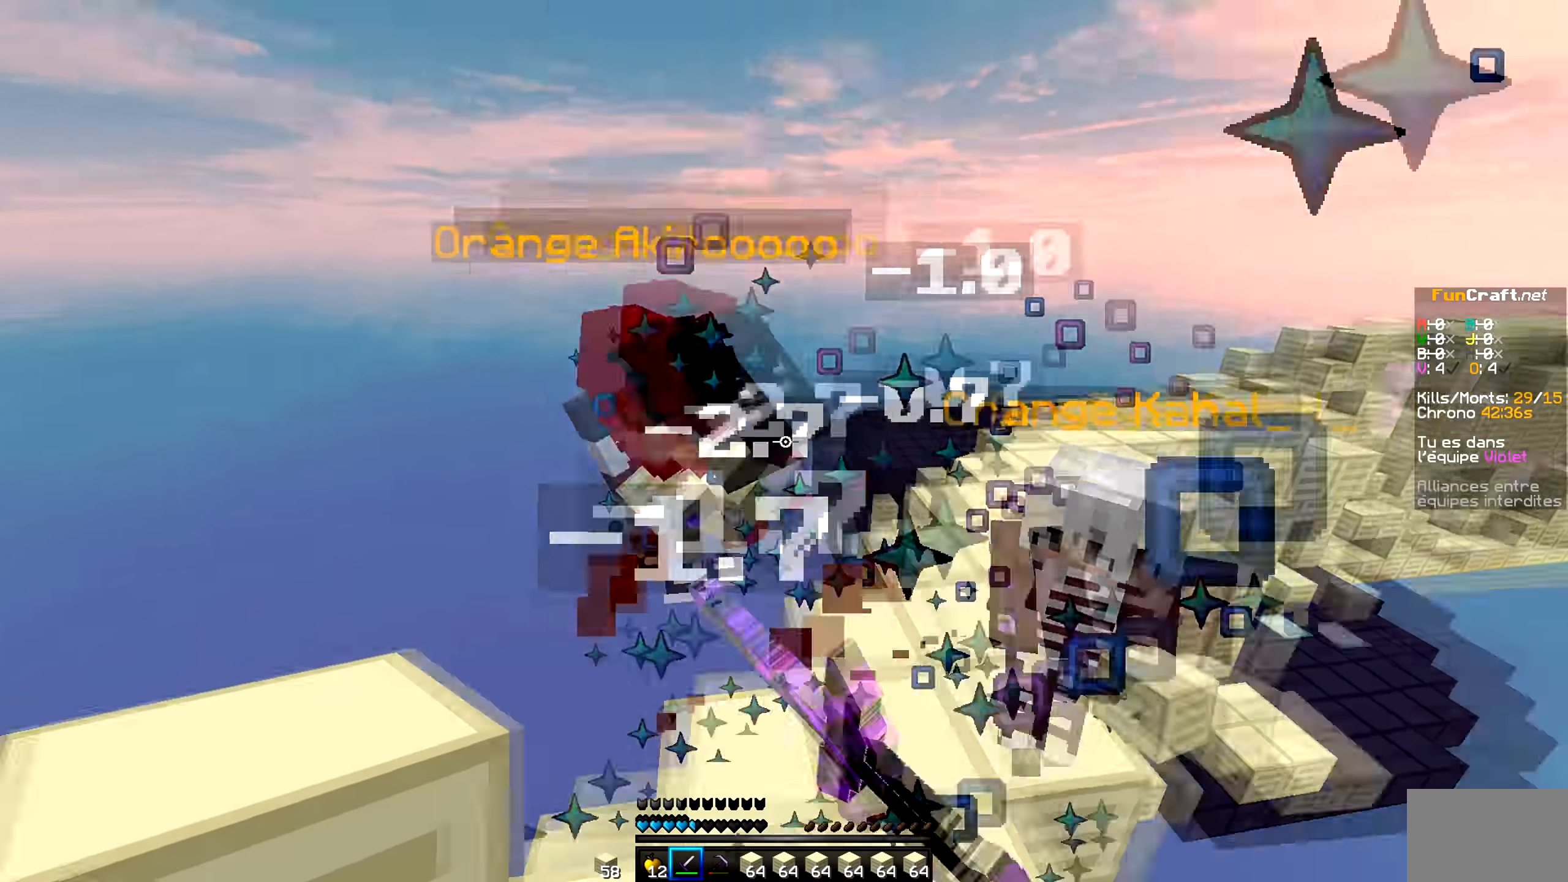
{"keys": [], "mouse": [], "events": [[33, "mouse_left", "down"], [133, "mouse_left", "up"], [216, "mouse_left", "down"], [300, "mouse_left", "up"], [383, "mouse_left", "down"], [483, "mouse_left", "up"]]}
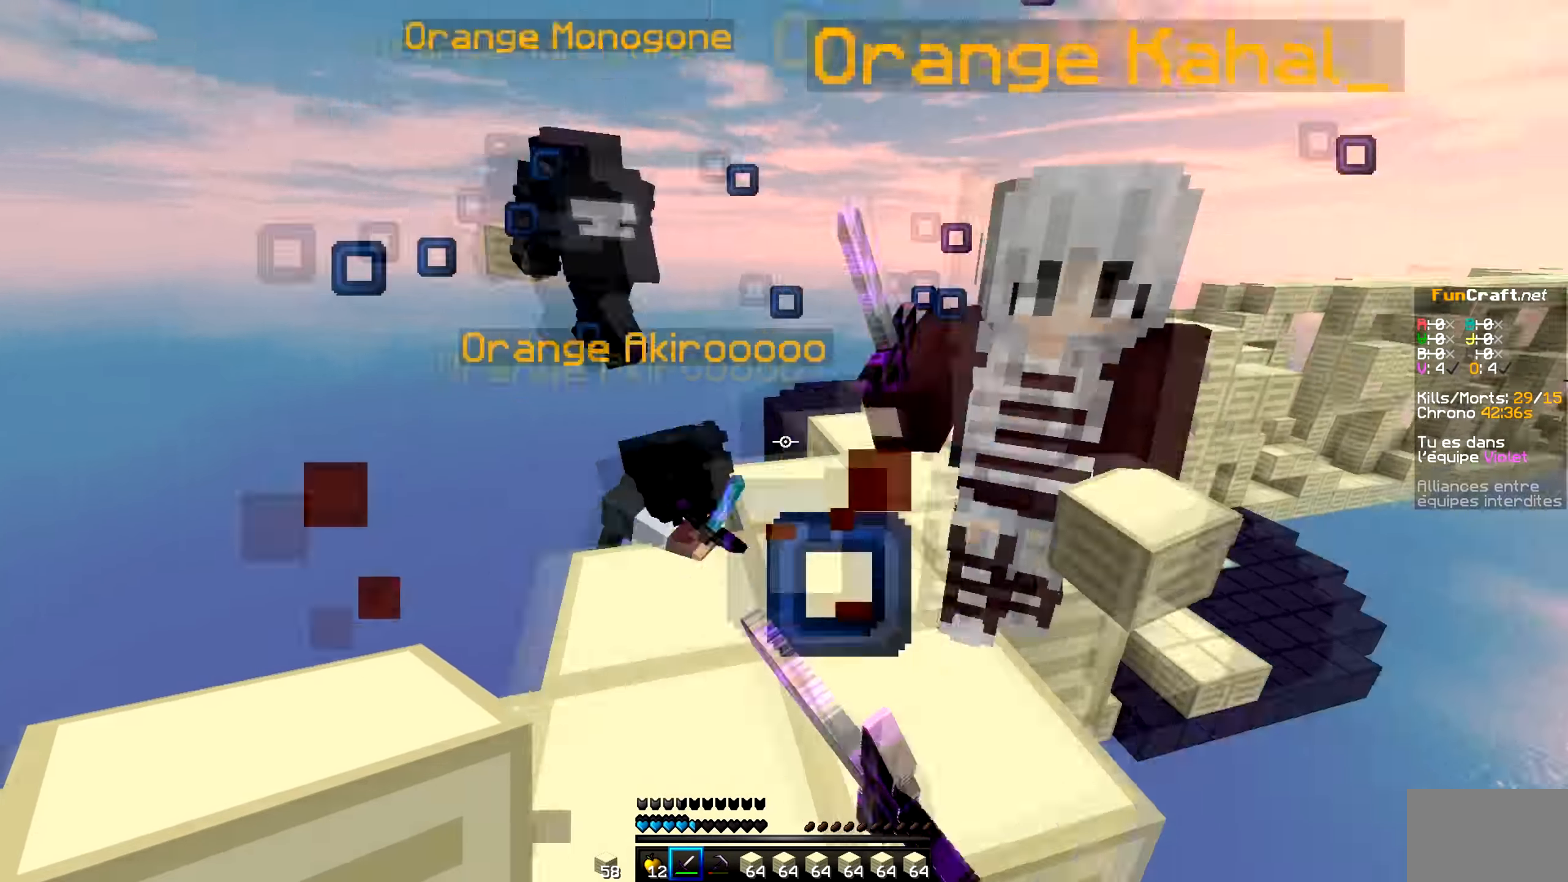
{"keys": [], "mouse": ["right"], "events": [[66, "mouse_left", "down"], [150, "mouse_left", "up"], [250, "mouse_left", "down"], [333, "mouse_left", "up"], [416, "mouse_left", "down"], [500, "mouse_left", "up"], [500, "mouse_right", "down"]]}
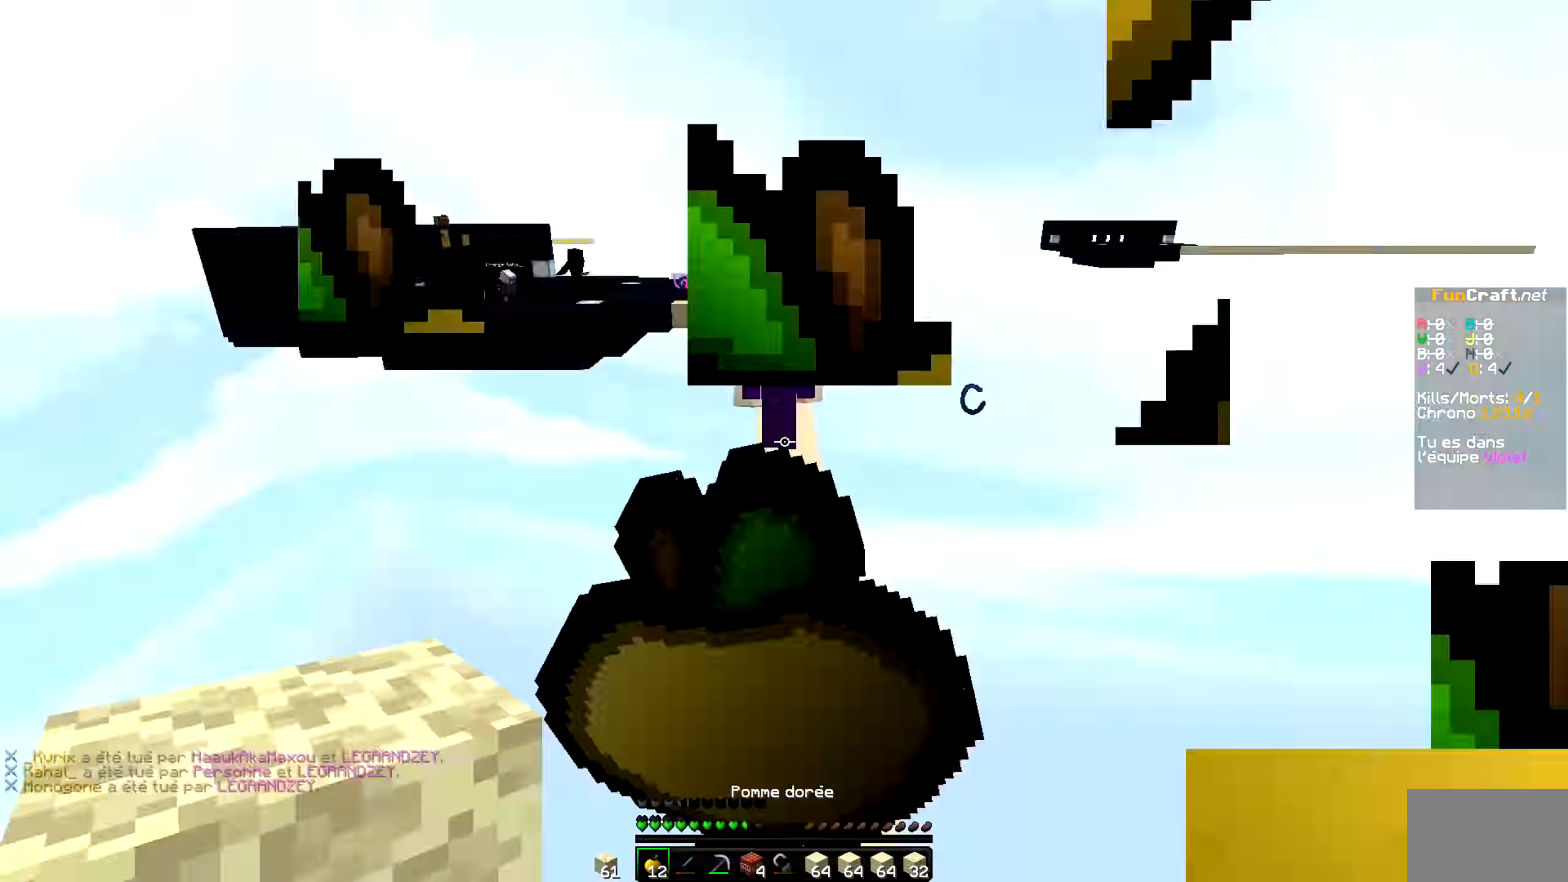
{"keys": [], "mouse": [], "events": [[250, "mouse_right", "up"]]}
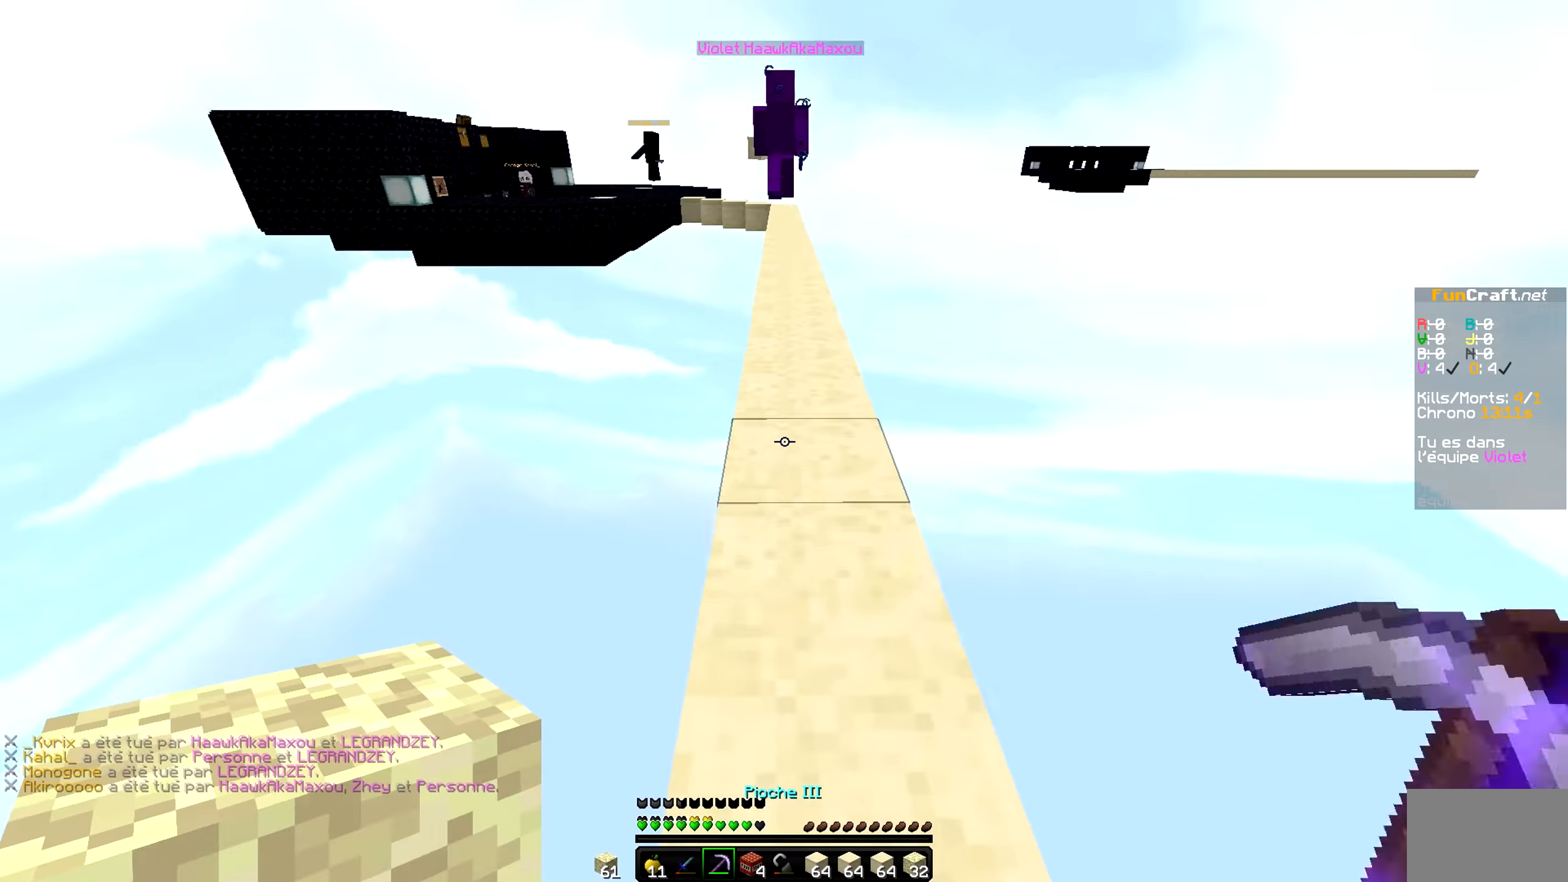
{"keys": [], "mouse": ["right"], "events": [[16, "mouse_left", "down"], [316, "mouse_left", "up"], [450, "mouse_right", "down"]]}
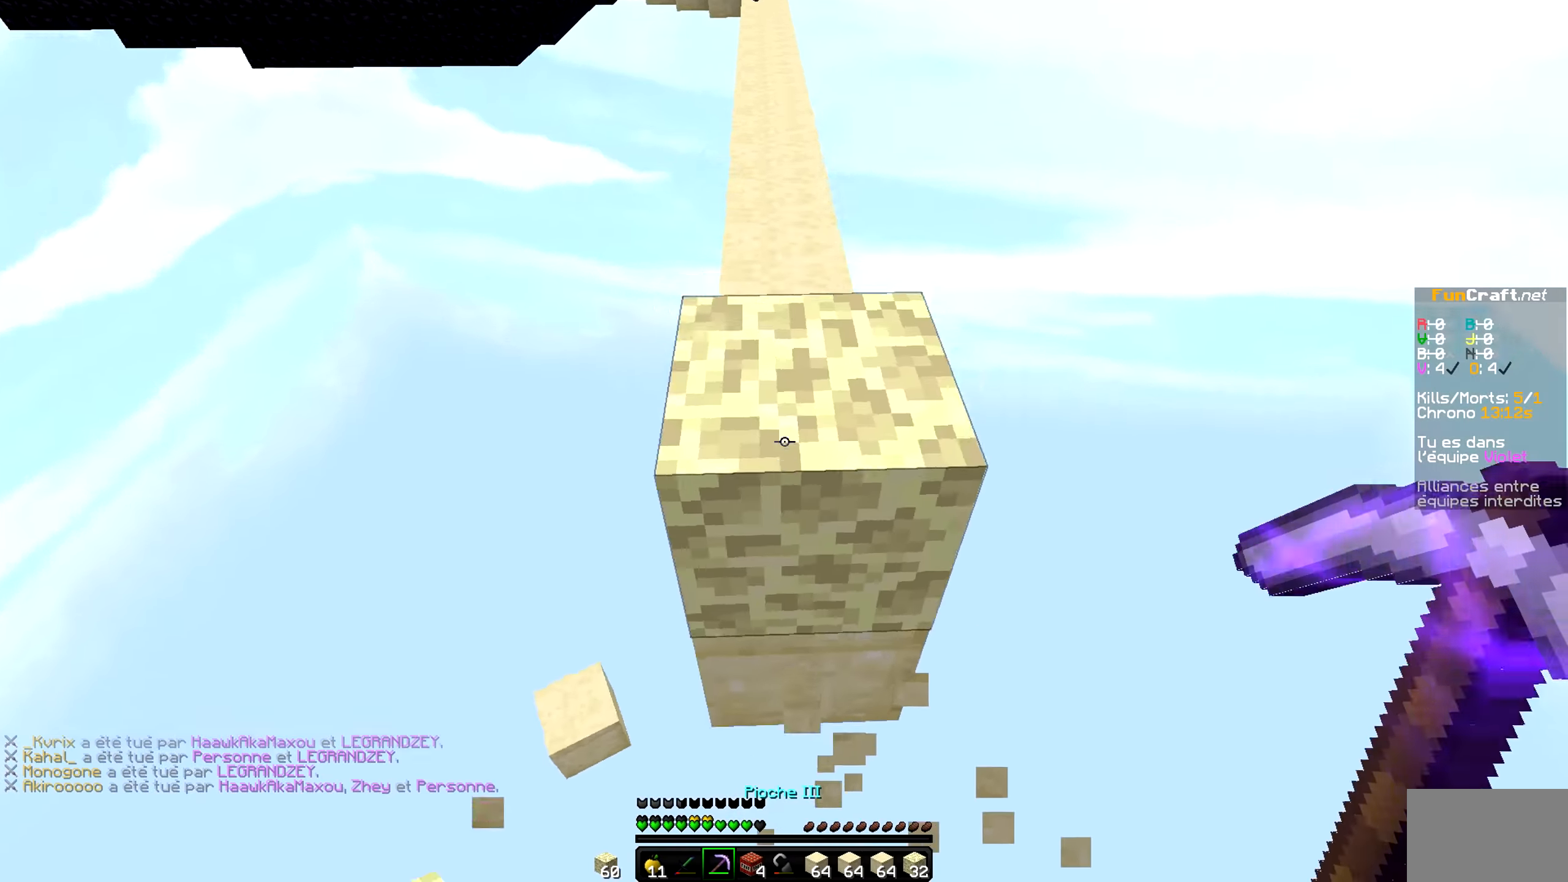
{"keys": [], "mouse": [], "events": [[16, "mouse_right", "up"], [66, "mouse_right", "down"], [216, "mouse_right", "up"]]}
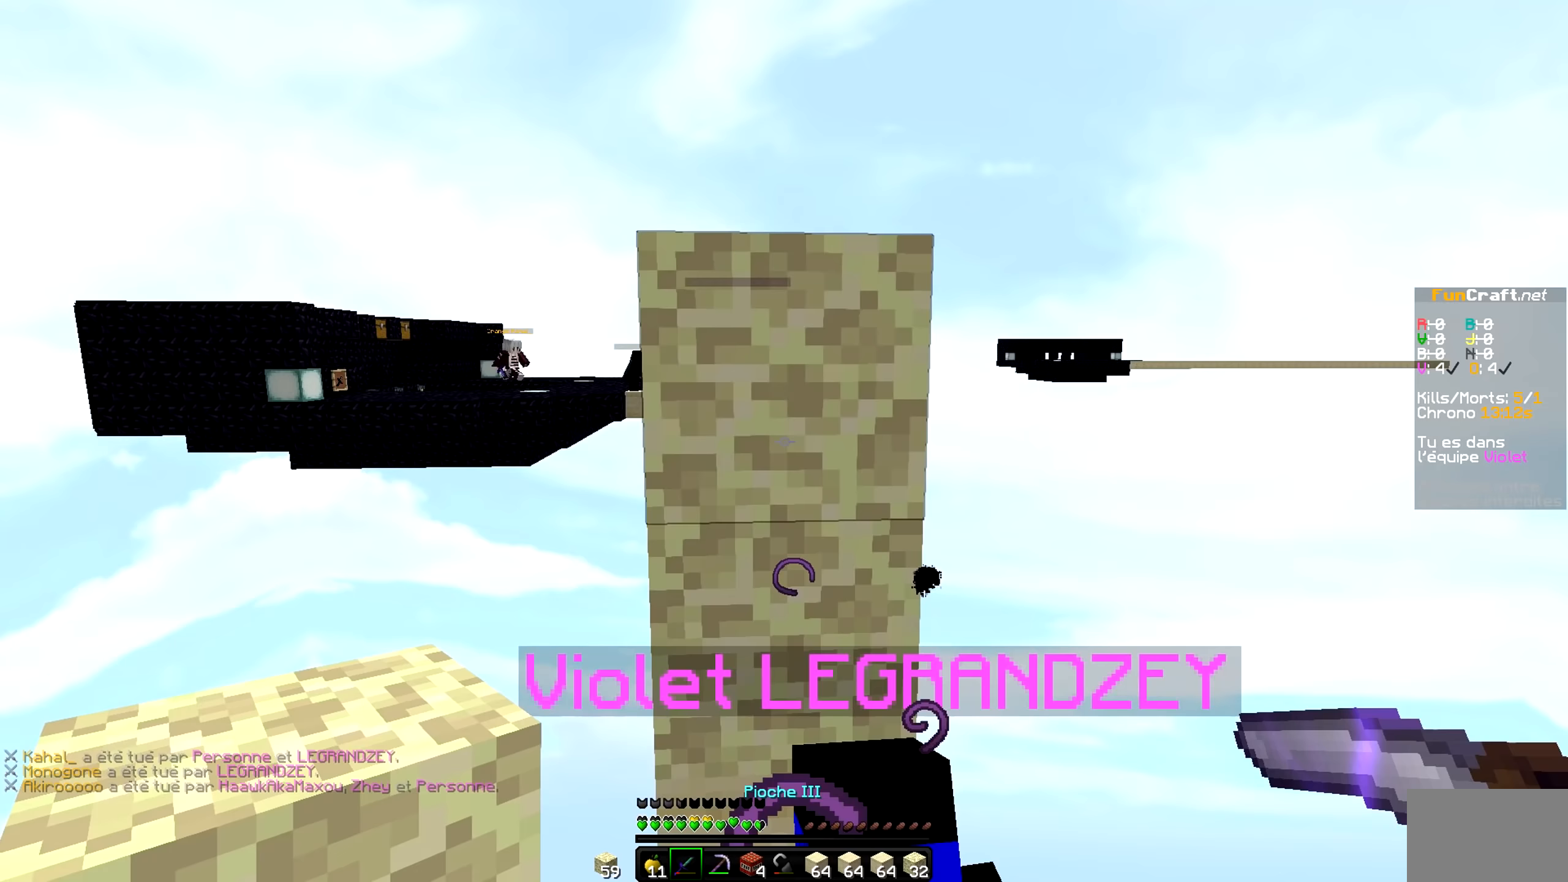
{"keys": [], "mouse": [], "events": []}
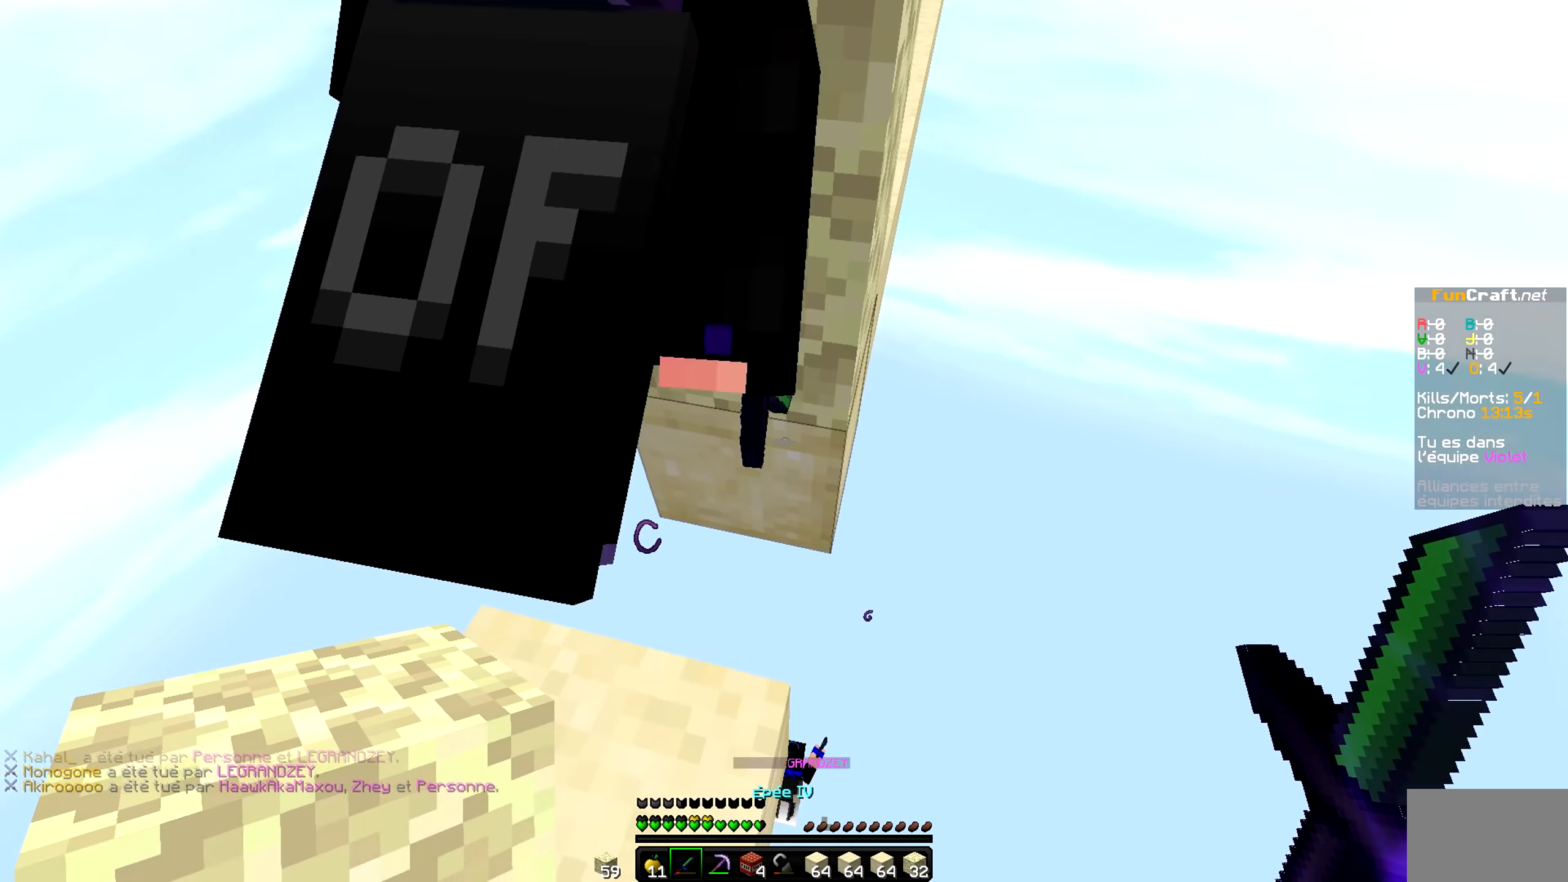
{"keys": [], "mouse": ["right"], "events": [[267, "mouse_right", "down"]]}
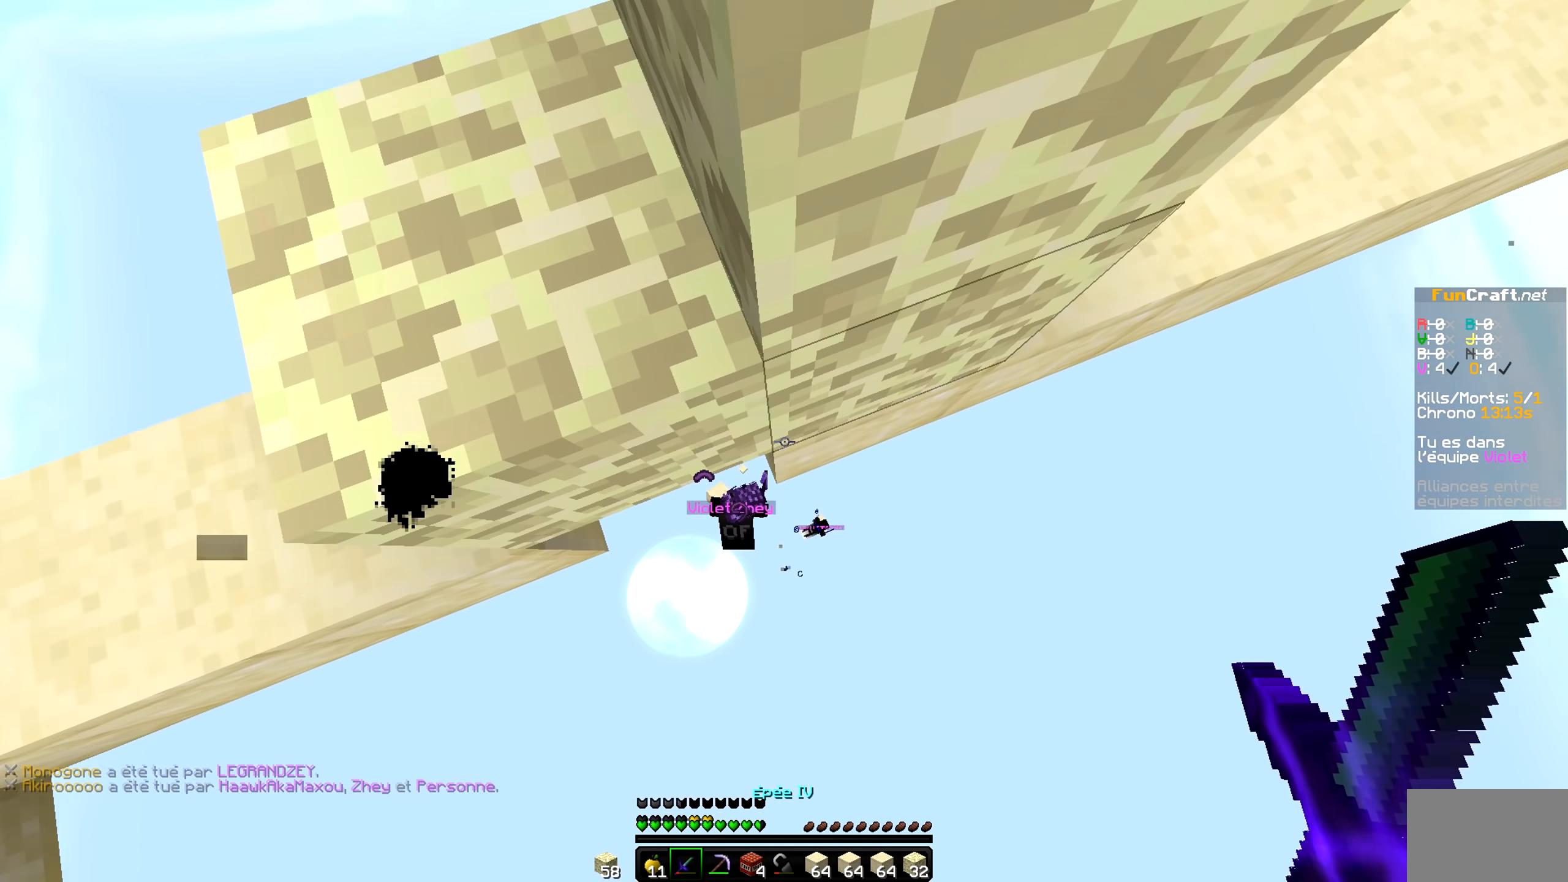
{"keys": [], "mouse": [], "events": [[217, "mouse_right", "up"]]}